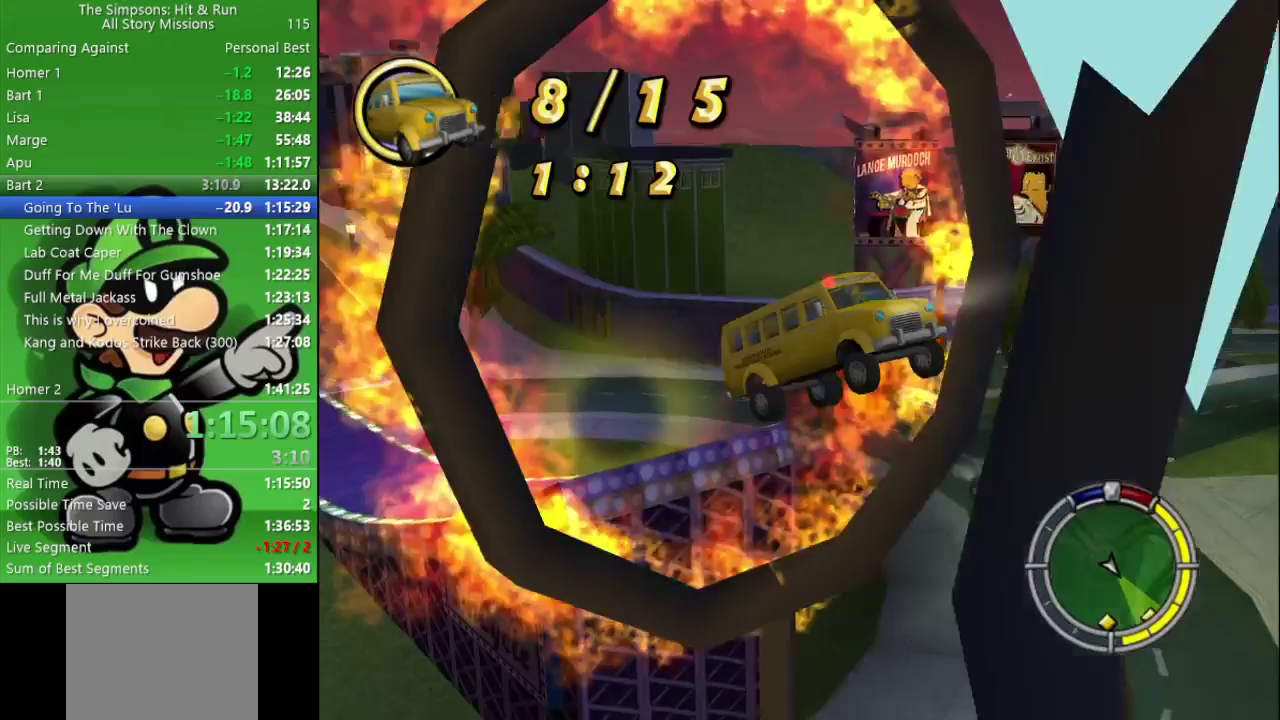
Gameplay with a controller (PlayStation layout); each line is a JSON object with the inputs held at the frame after it. "events" lists button and stick changes between this image and that frame as [ms after this image, input, new state], when the widget could be followed in between.
{"buttons": ["CIRCLE"], "left_stick": "center", "right_stick": "center", "events": []}
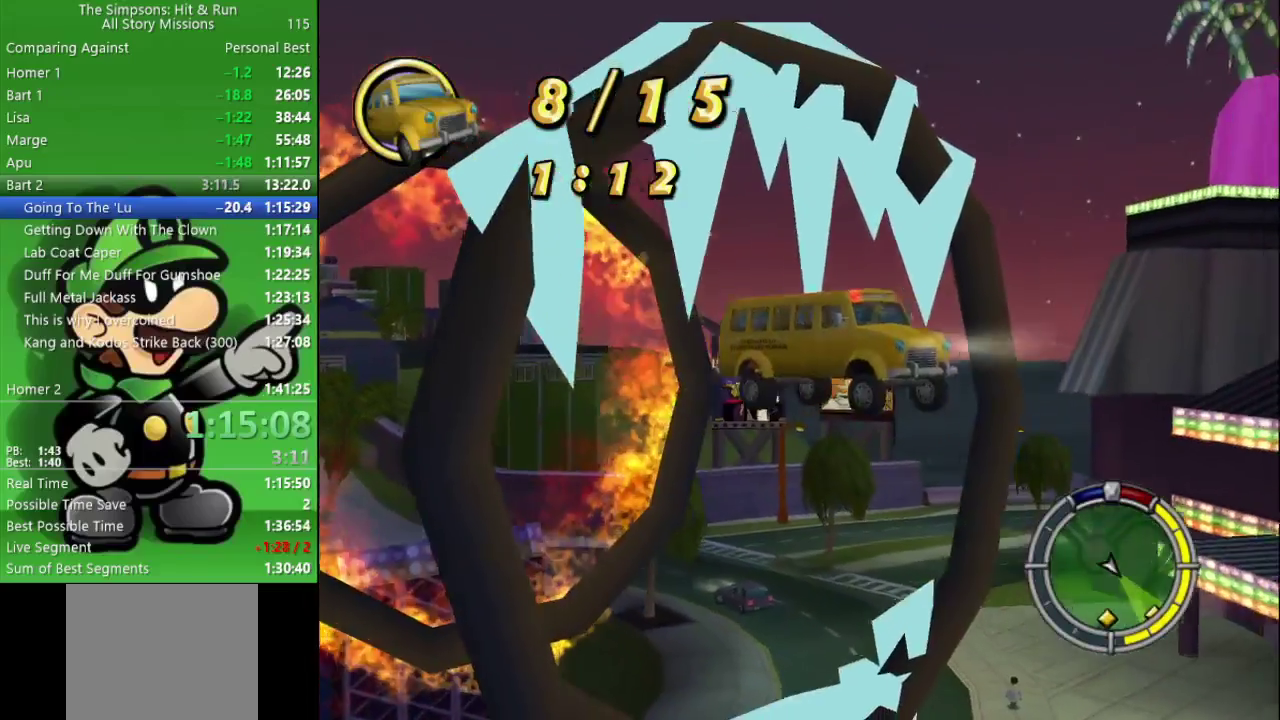
{"buttons": ["CIRCLE"], "left_stick": "center", "right_stick": "center", "events": []}
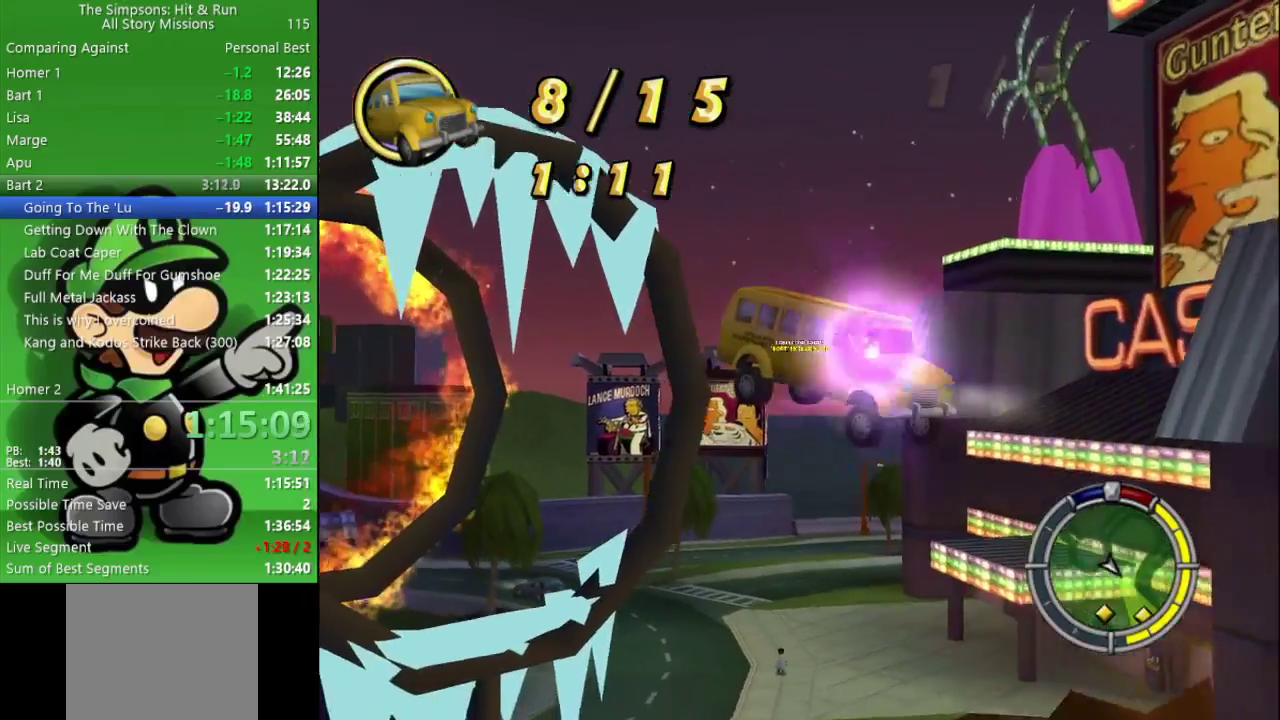
{"buttons": ["CIRCLE"], "left_stick": "center", "right_stick": "center", "events": []}
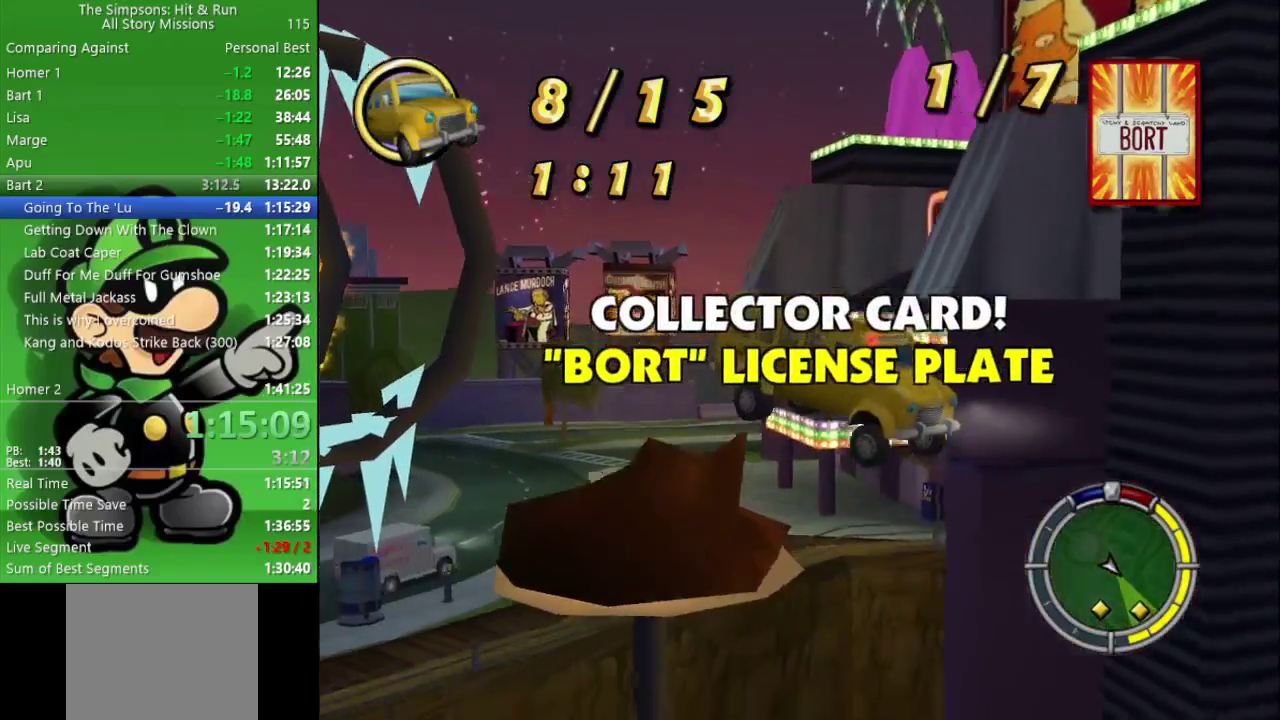
{"buttons": ["CIRCLE"], "left_stick": "center", "right_stick": "center", "events": []}
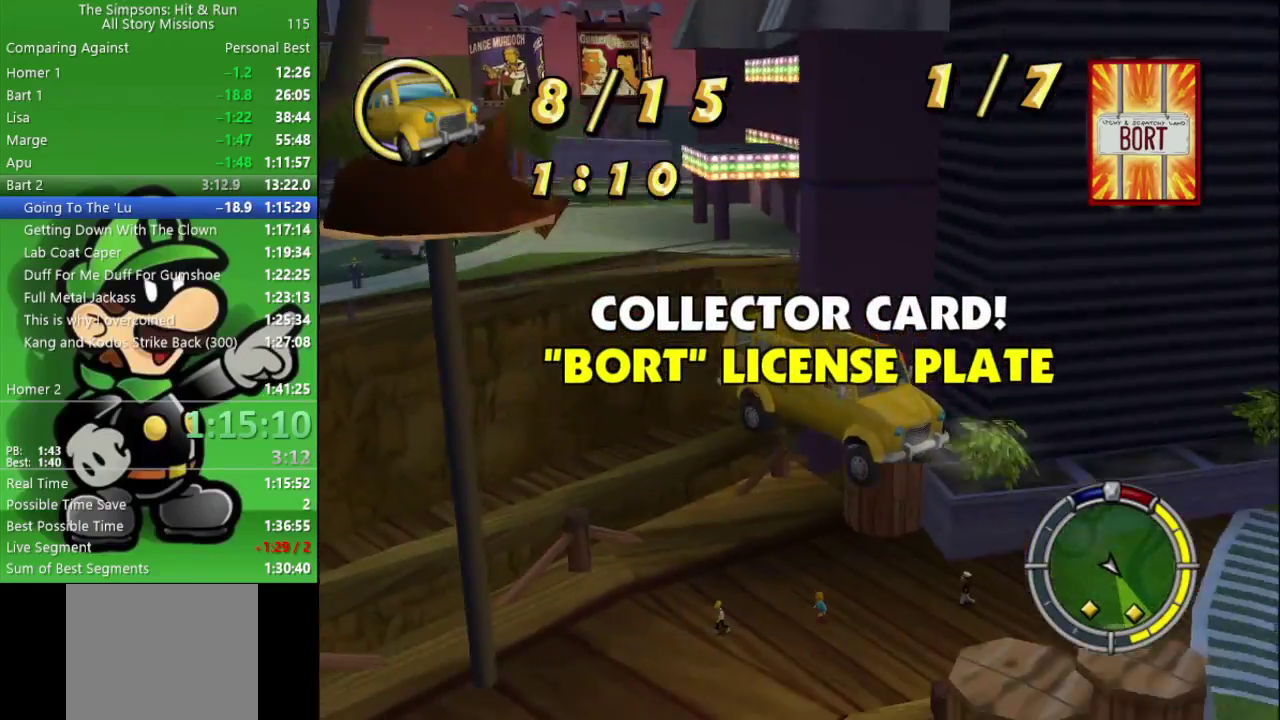
{"buttons": ["CIRCLE"], "left_stick": "center", "right_stick": "center", "events": []}
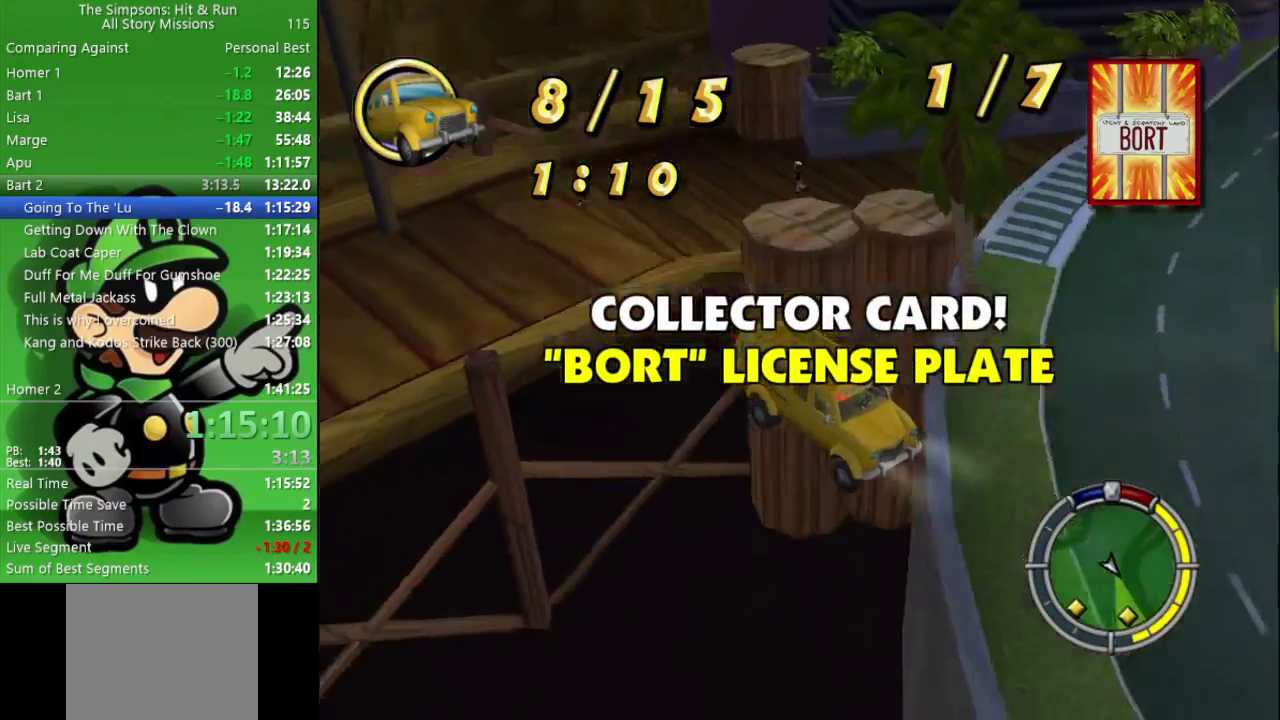
{"buttons": ["CIRCLE"], "left_stick": "center", "right_stick": "center", "events": []}
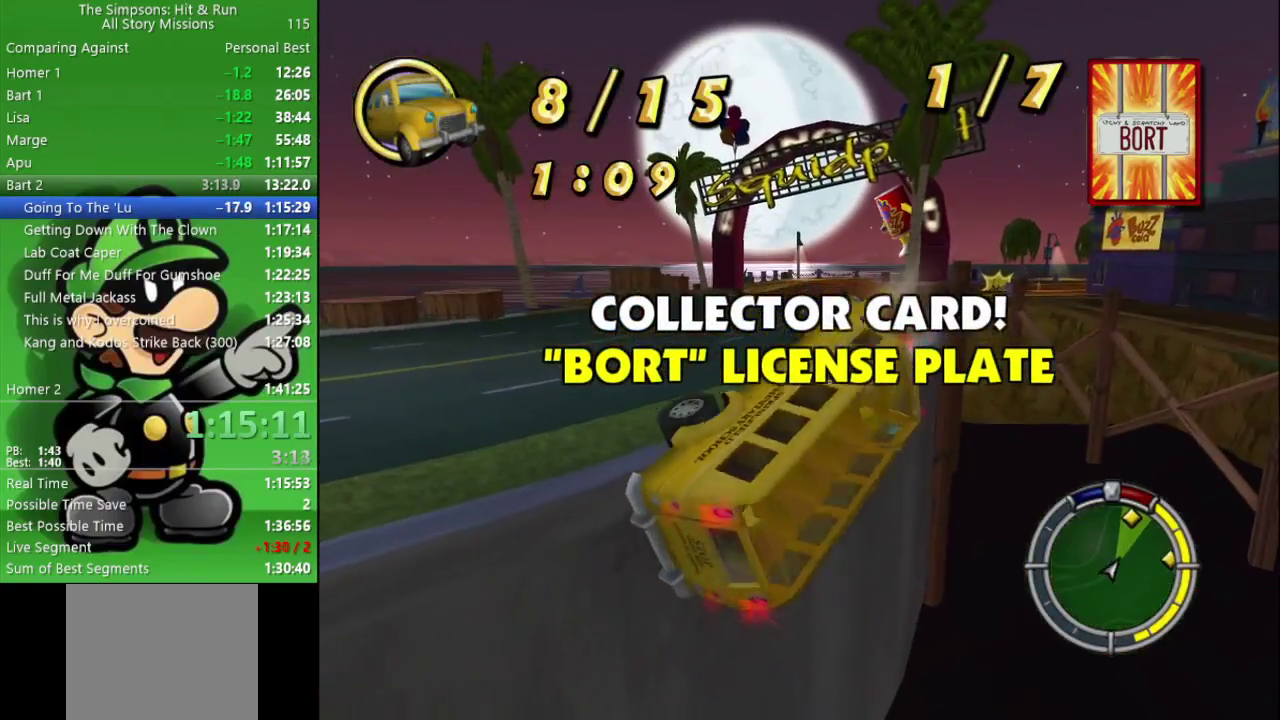
{"buttons": ["CIRCLE"], "left_stick": "center", "right_stick": "center", "events": [[83, "R2", "down"], [250, "R2", "up"]]}
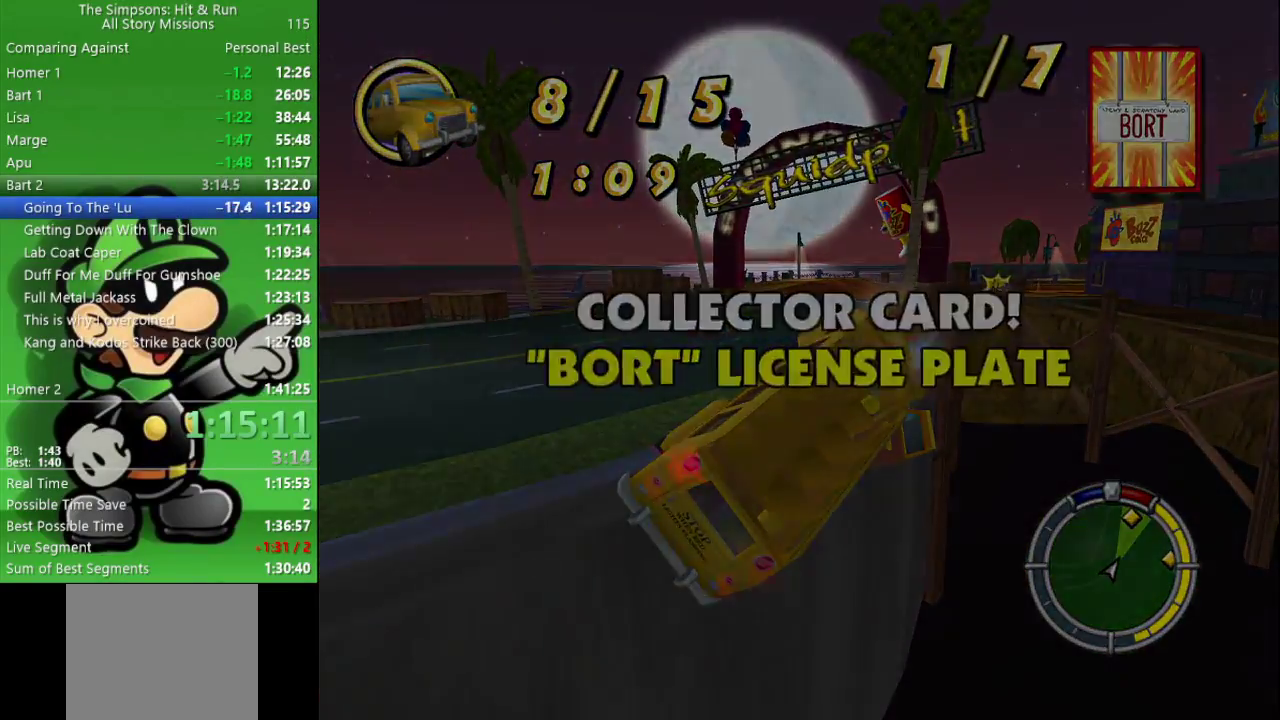
{"buttons": ["CROSS", "CIRCLE", "L2"], "left_stick": "center", "right_stick": "center", "events": [[150, "CROSS", "down"], [200, "L2", "down"]]}
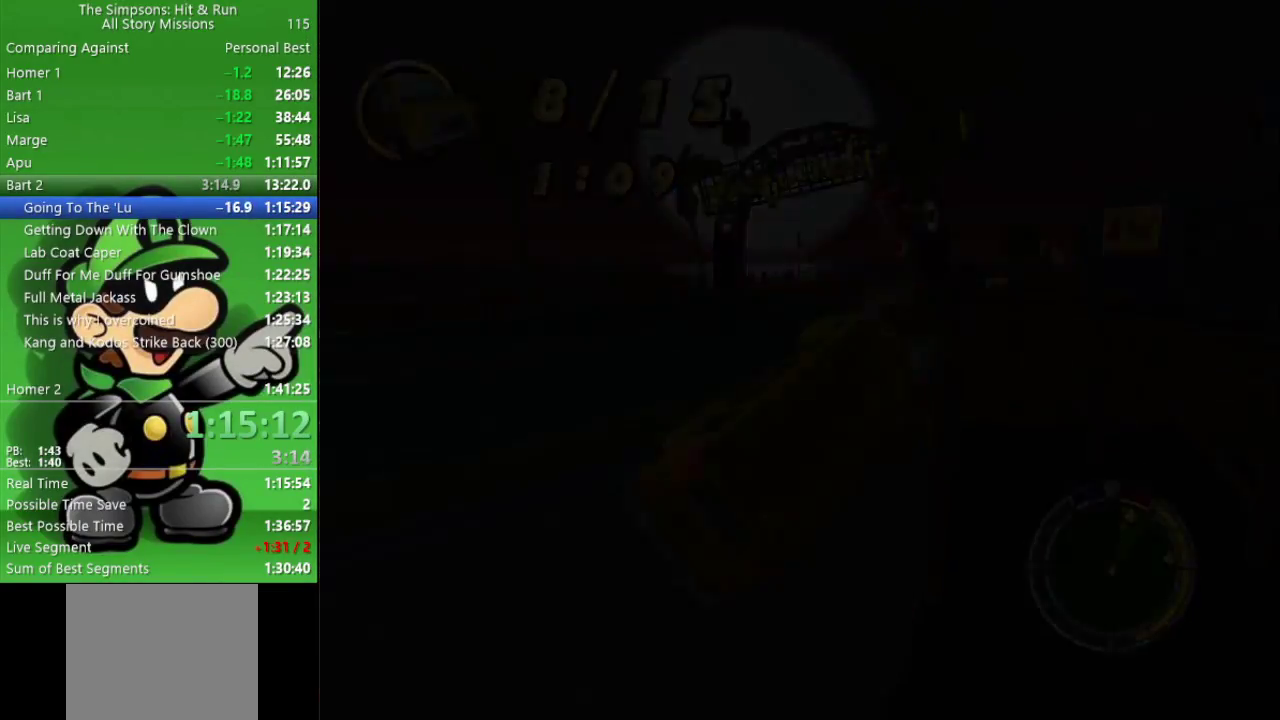
{"buttons": ["CIRCLE"], "left_stick": "center", "right_stick": "center", "events": [[117, "L2", "up"], [183, "CROSS", "up"]]}
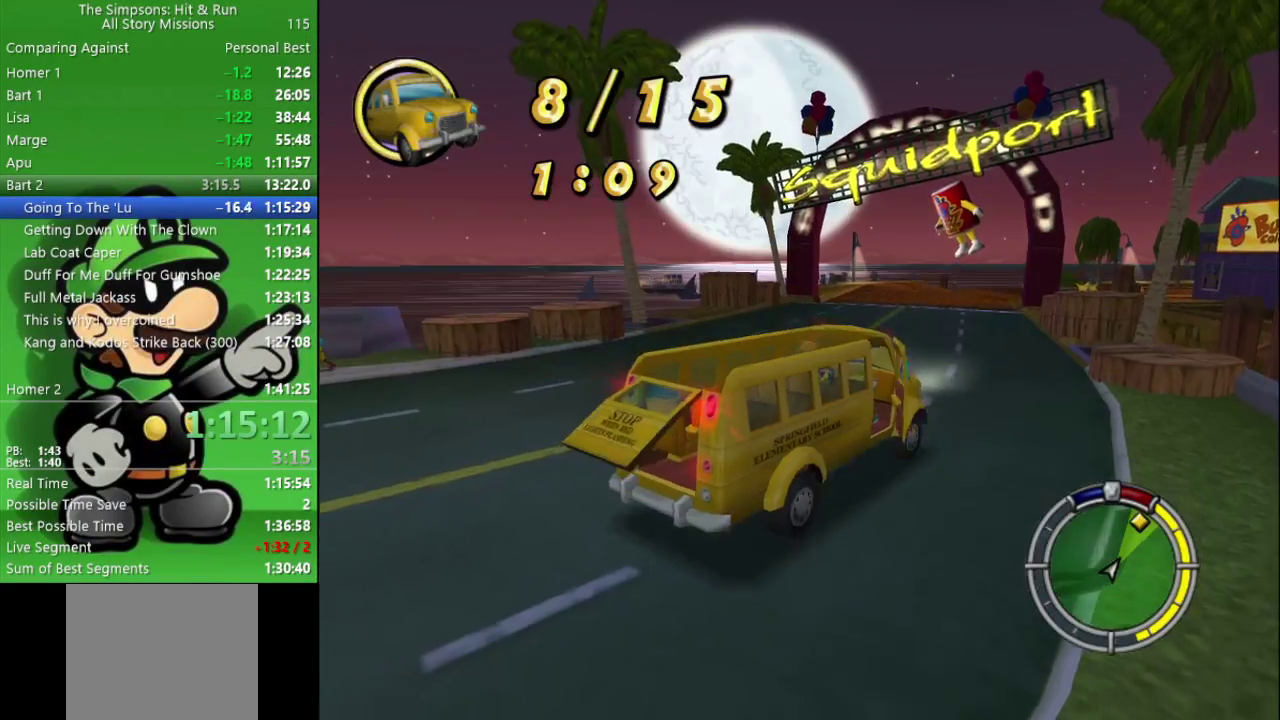
{"buttons": ["CIRCLE"], "left_stick": "left", "right_stick": "center", "events": [[300, "left_stick", "left"]]}
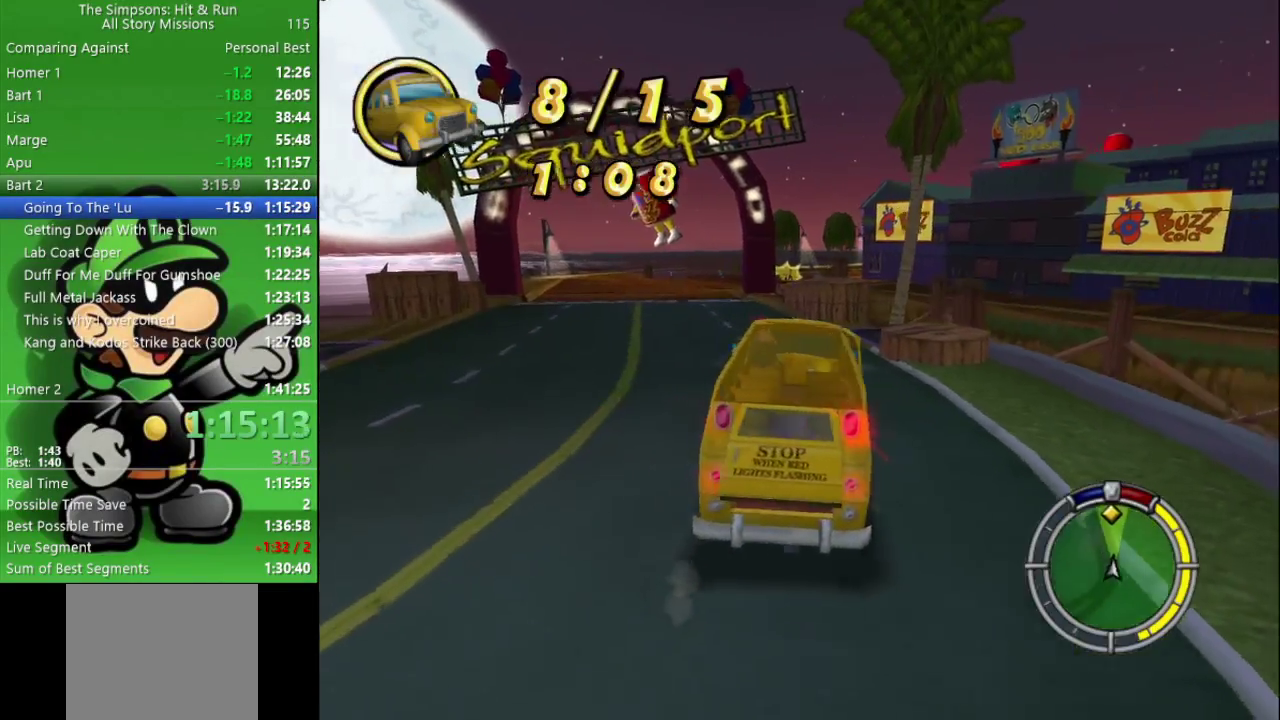
{"buttons": ["CIRCLE"], "left_stick": "center", "right_stick": "center", "events": [[233, "left_stick", "center"]]}
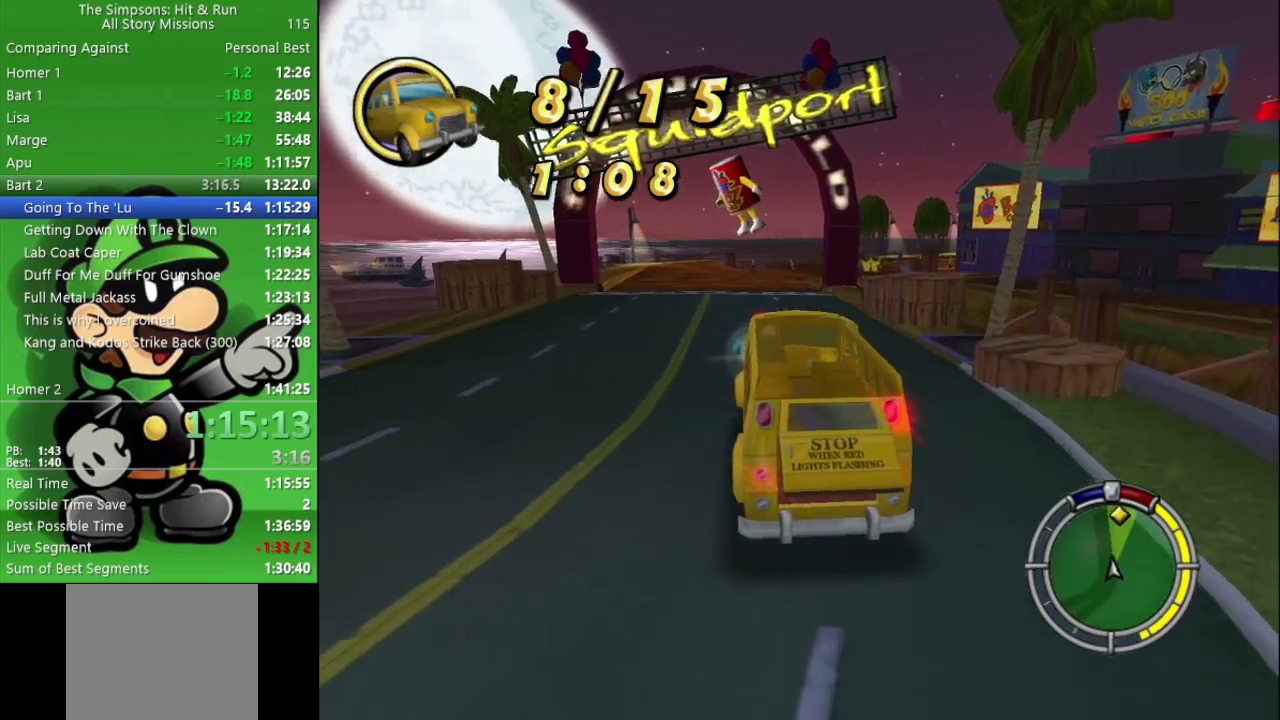
{"buttons": ["CIRCLE"], "left_stick": "center", "right_stick": "center", "events": [[267, "TRIANGLE", "down"], [383, "TRIANGLE", "up"]]}
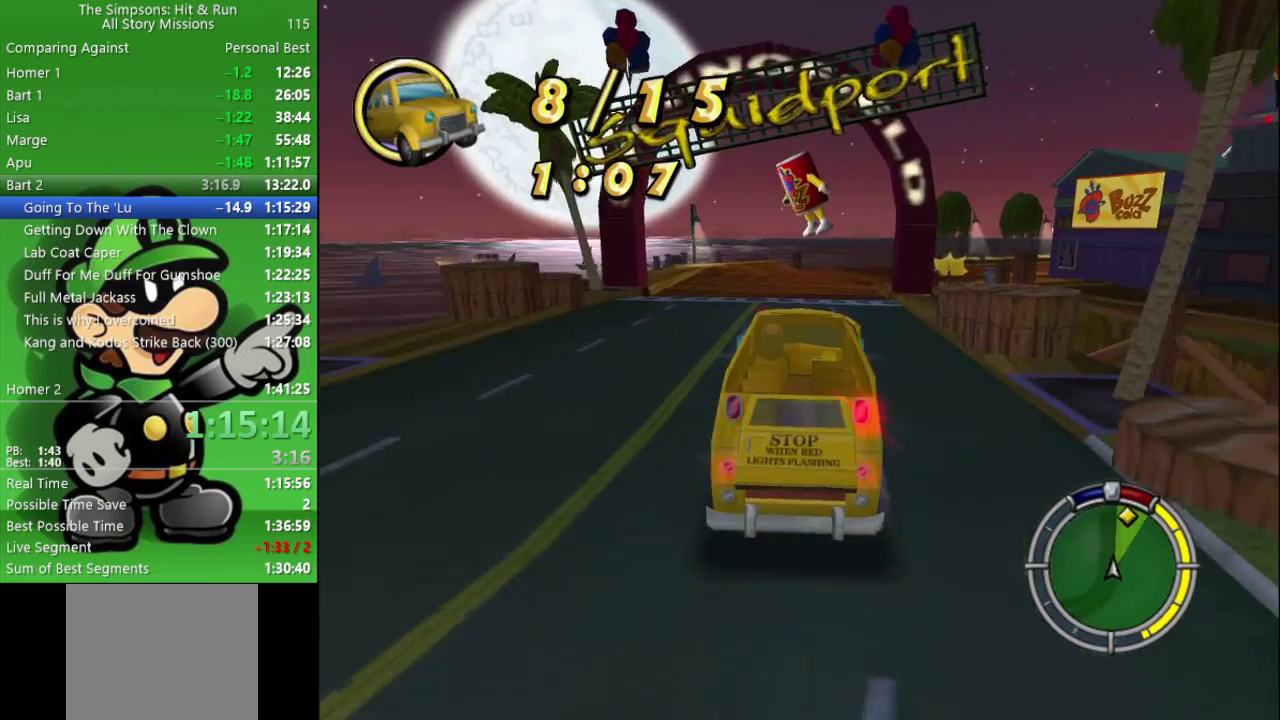
{"buttons": ["CIRCLE"], "left_stick": "center", "right_stick": "center", "events": []}
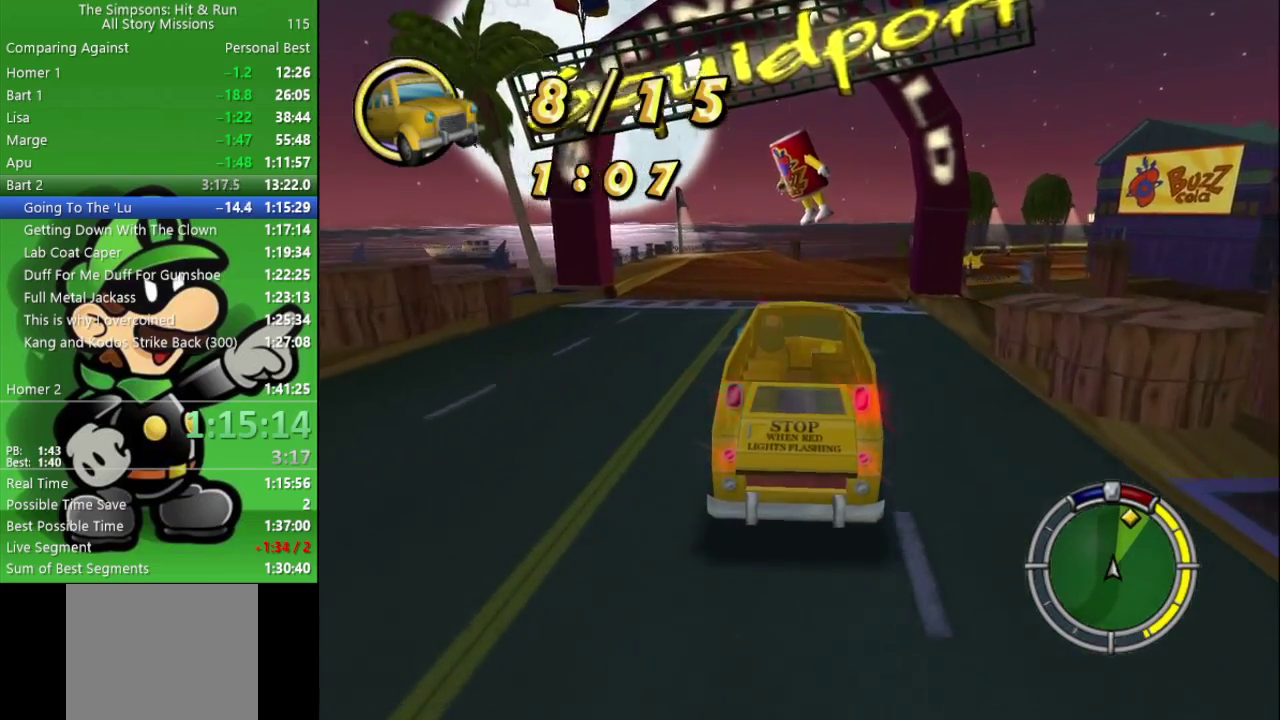
{"buttons": ["CIRCLE"], "left_stick": "right", "right_stick": "center", "events": [[350, "left_stick", "right"]]}
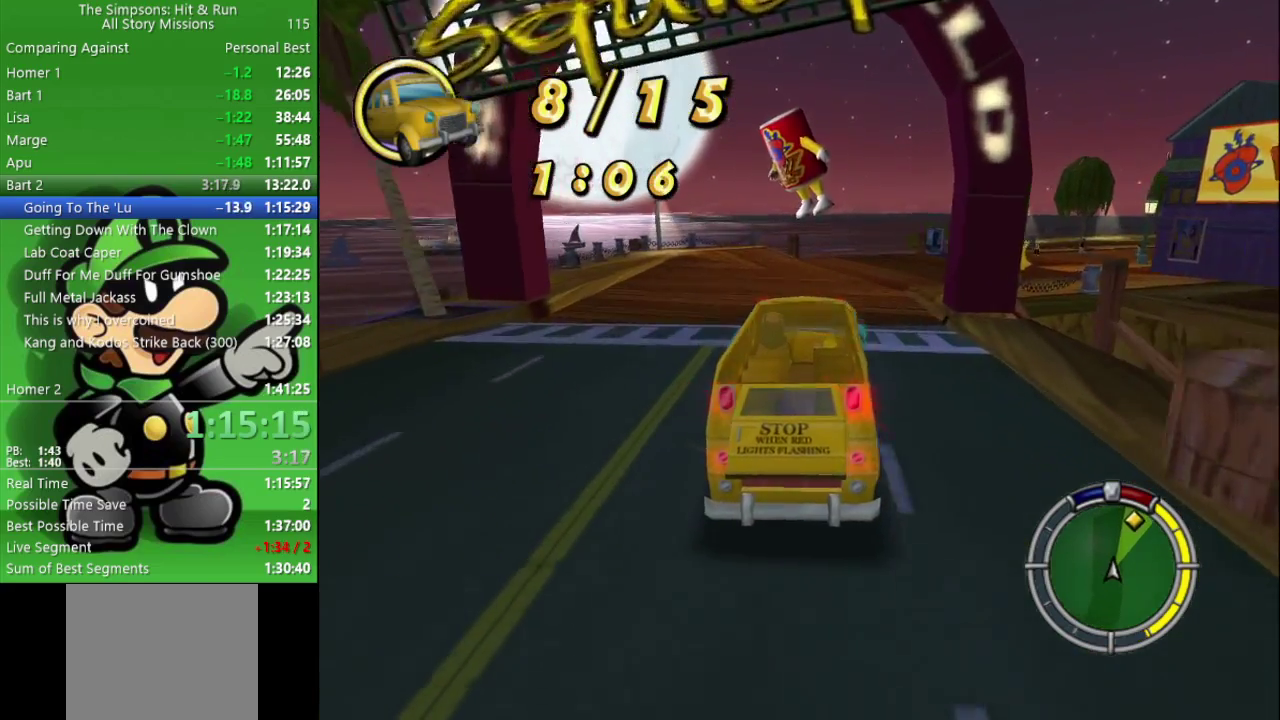
{"buttons": ["CIRCLE"], "left_stick": "right", "right_stick": "center", "events": [[117, "left_stick", "center"], [267, "left_stick", "right"]]}
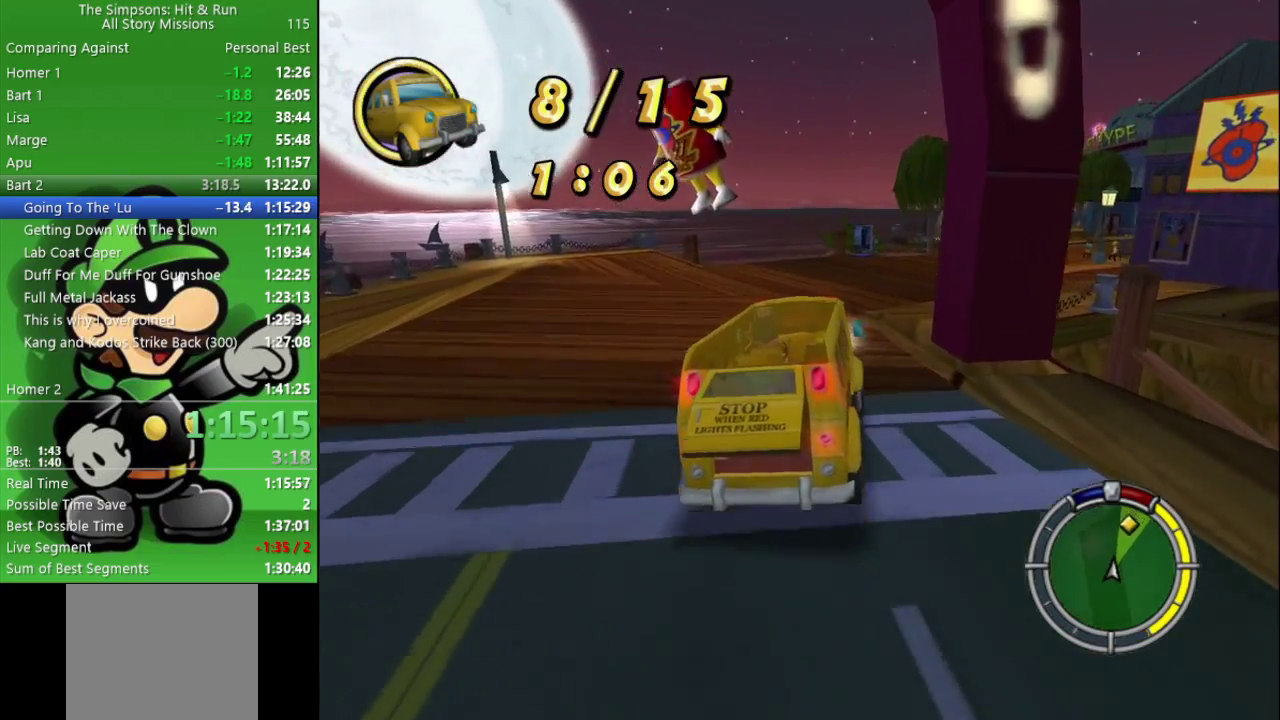
{"buttons": ["CIRCLE"], "left_stick": "right", "right_stick": "center", "events": [[267, "left_stick", "center"], [450, "left_stick", "right"]]}
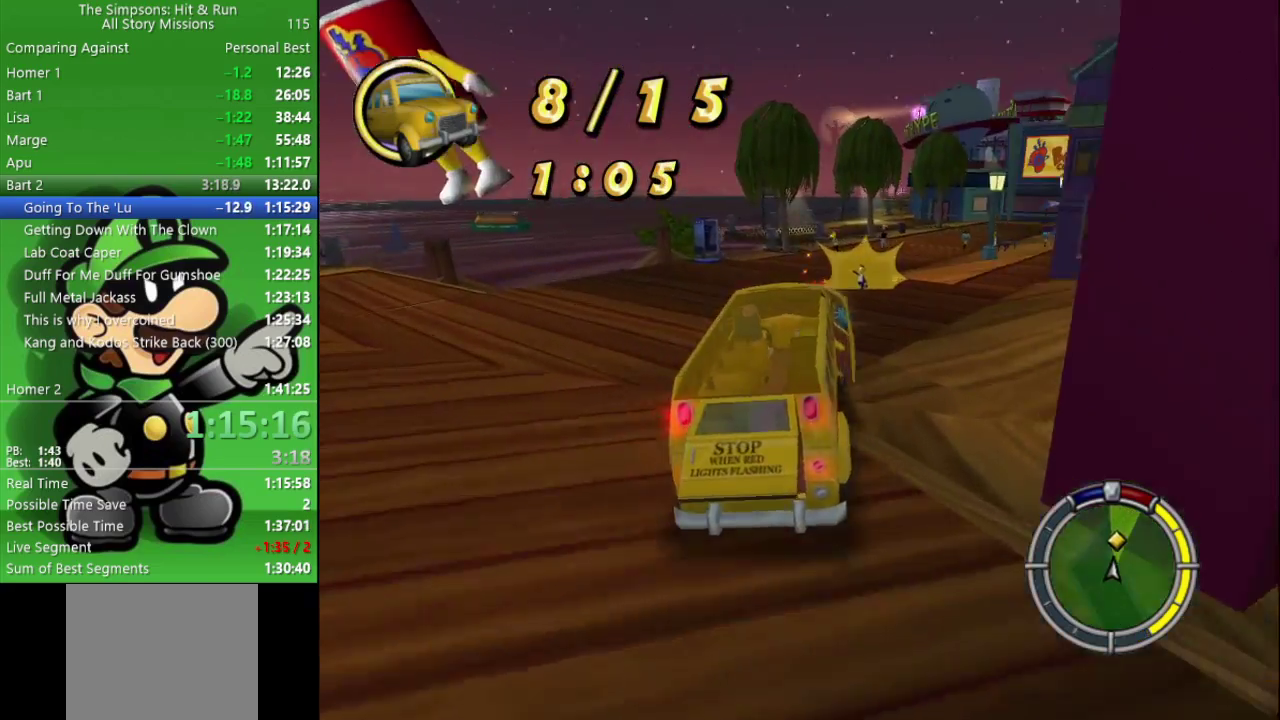
{"buttons": ["CIRCLE"], "left_stick": "center", "right_stick": "center", "events": [[200, "TRIANGLE", "down"], [333, "TRIANGLE", "up"], [450, "left_stick", "center"]]}
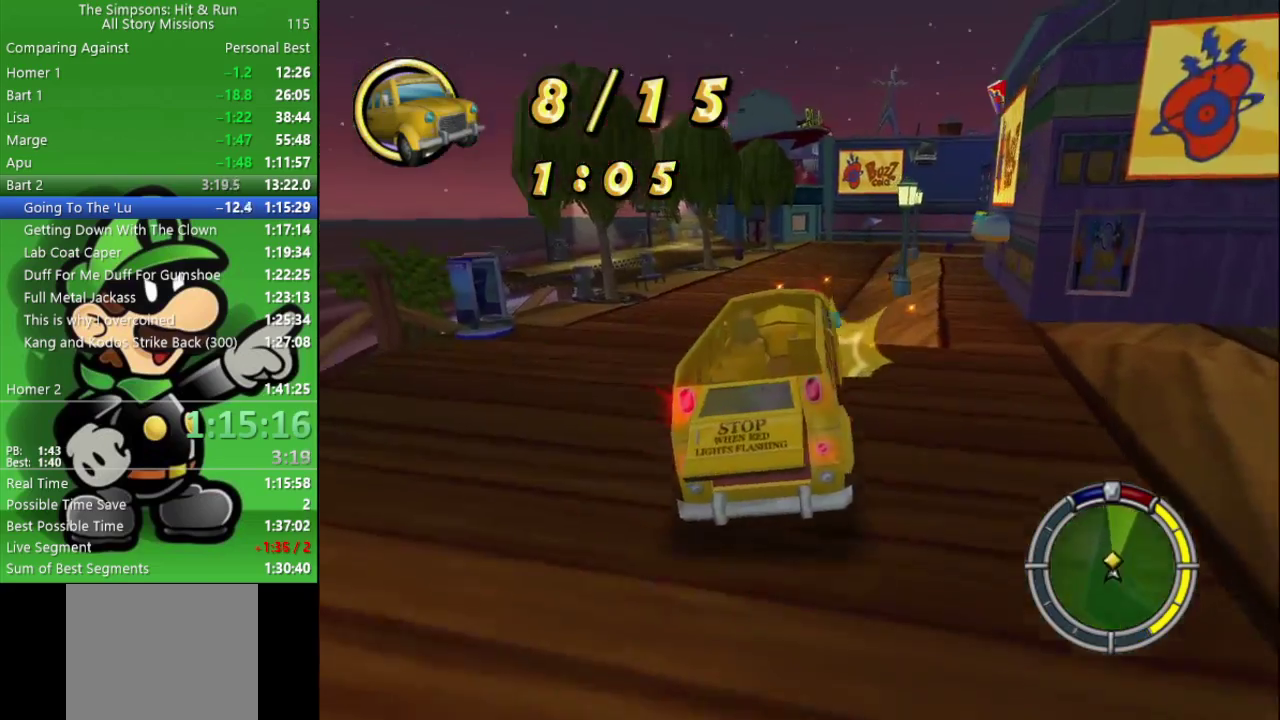
{"buttons": ["CIRCLE"], "left_stick": "center", "right_stick": "center", "events": []}
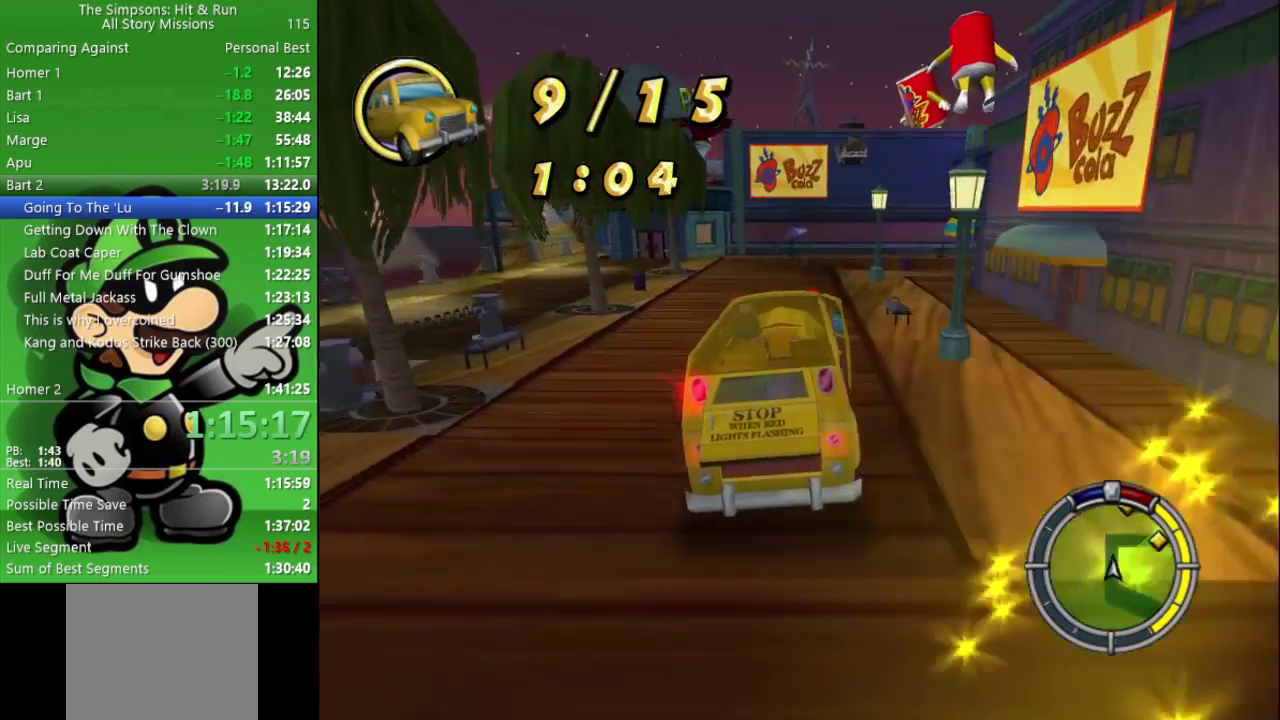
{"buttons": ["CROSS", "L2"], "left_stick": "right", "right_stick": "center", "events": [[300, "left_stick", "right"], [367, "CIRCLE", "up"], [400, "L2", "down"], [417, "CROSS", "down"]]}
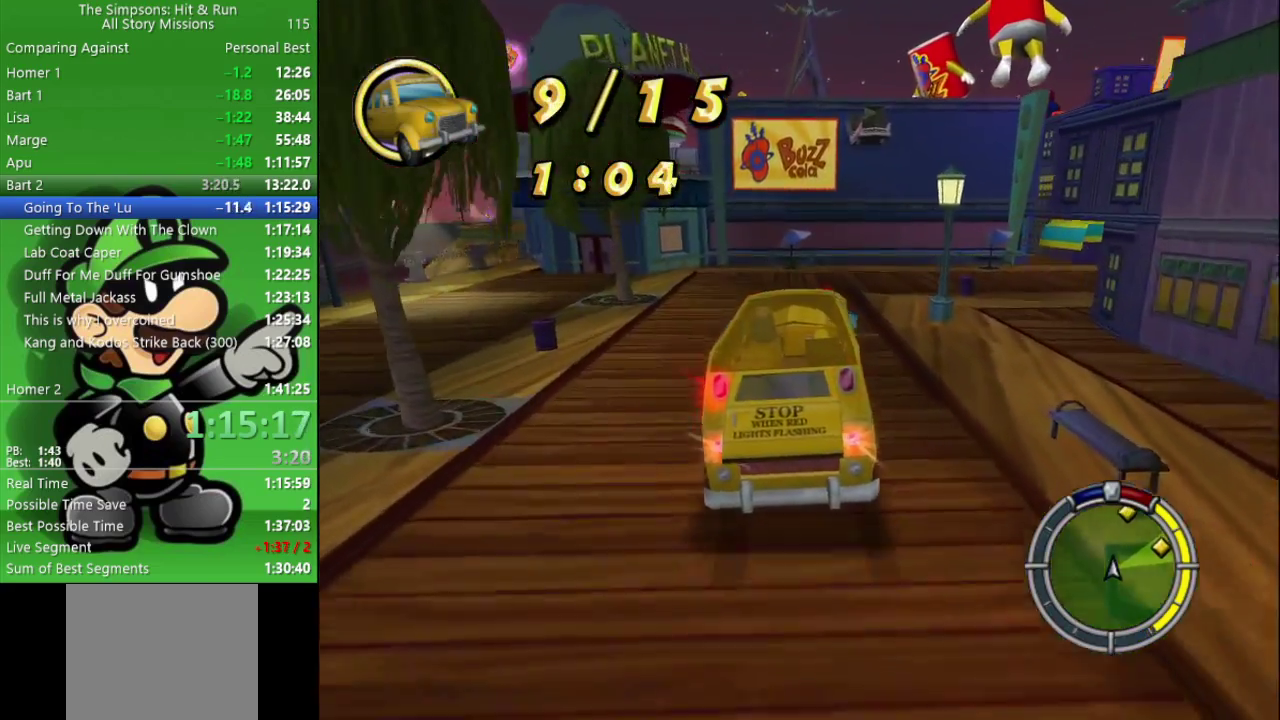
{"buttons": ["CROSS"], "left_stick": "right", "right_stick": "center", "events": [[67, "L2", "up"]]}
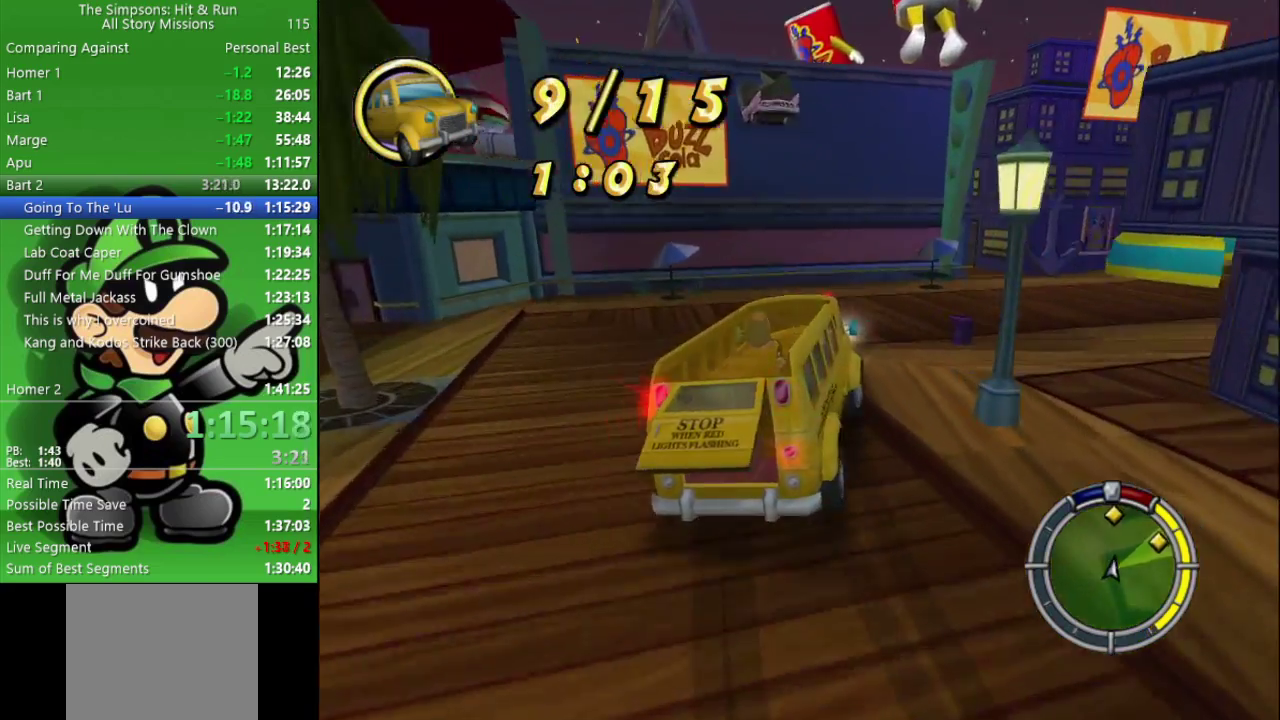
{"buttons": ["CIRCLE"], "left_stick": "right", "right_stick": "center", "events": [[217, "CROSS", "up"], [267, "CIRCLE", "down"]]}
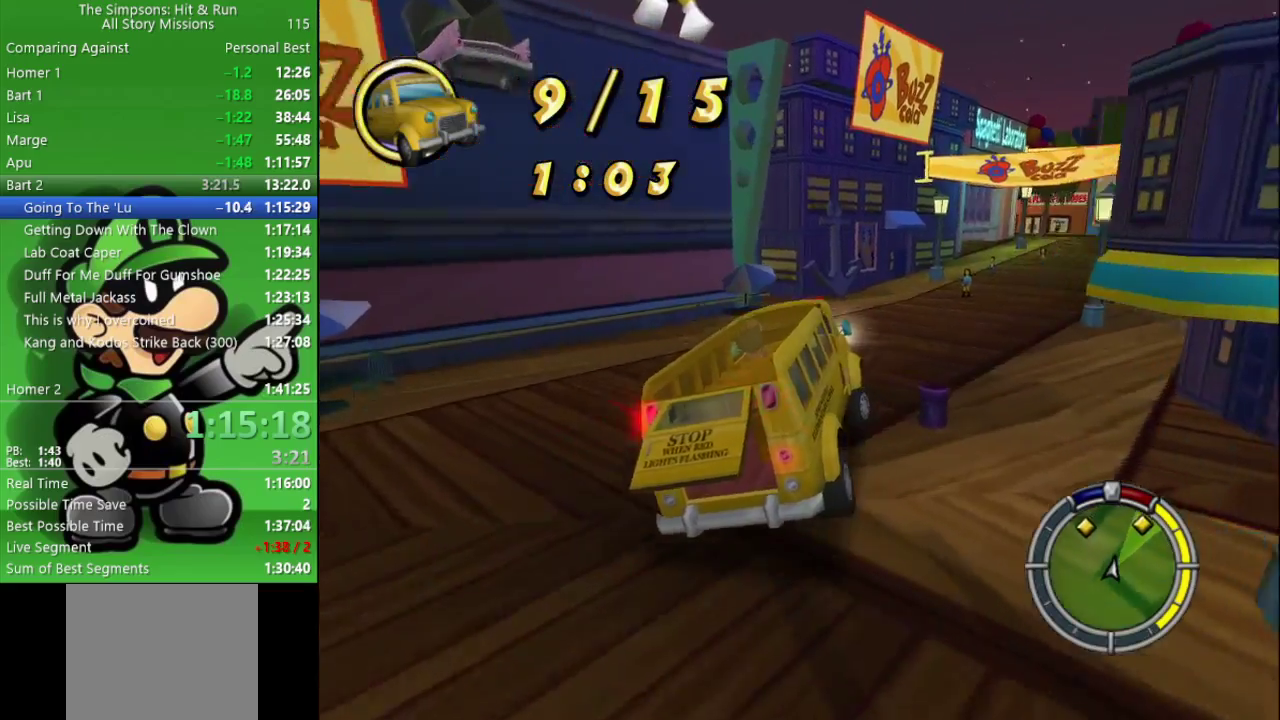
{"buttons": ["CIRCLE", "TRIANGLE"], "left_stick": "right", "right_stick": "center", "events": [[417, "TRIANGLE", "down"]]}
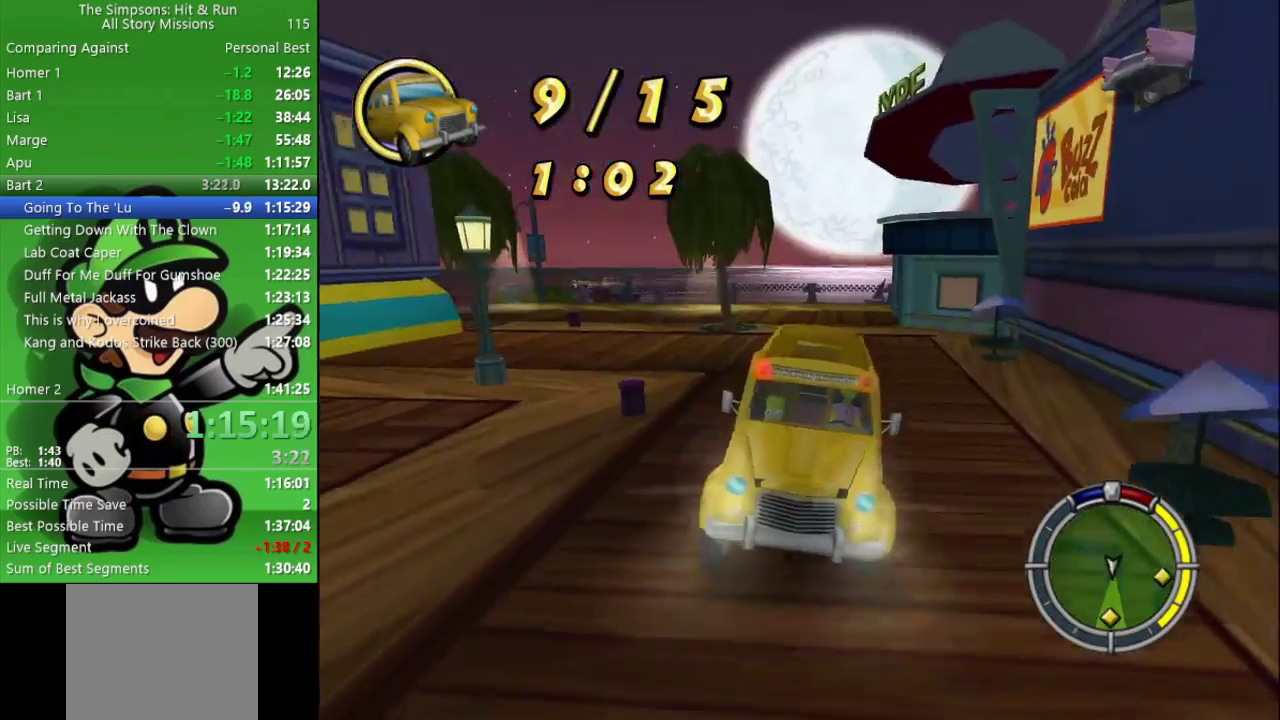
{"buttons": ["CIRCLE"], "left_stick": "center", "right_stick": "center", "events": [[17, "left_stick", "center"], [33, "TRIANGLE", "up"]]}
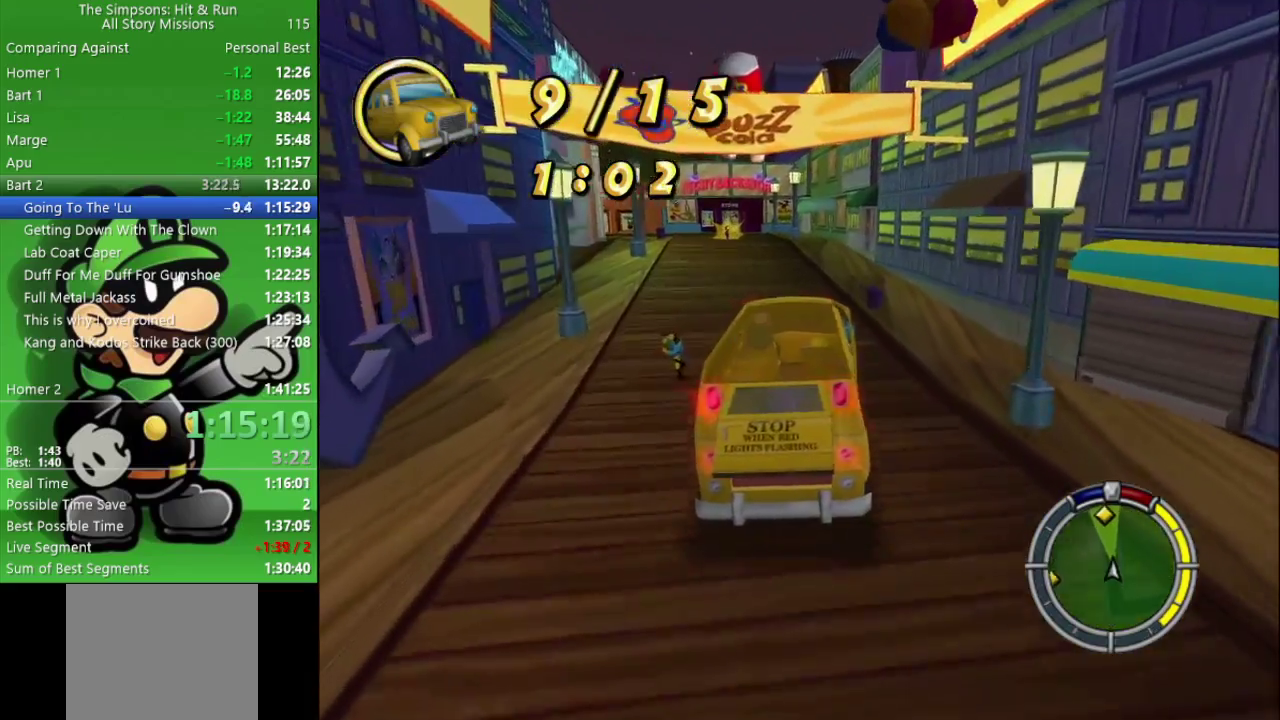
{"buttons": ["CIRCLE"], "left_stick": "up-left", "right_stick": "center", "events": [[100, "left_stick", "left"], [217, "left_stick", "center"], [383, "left_stick", "left"], [467, "left_stick", "up-left"]]}
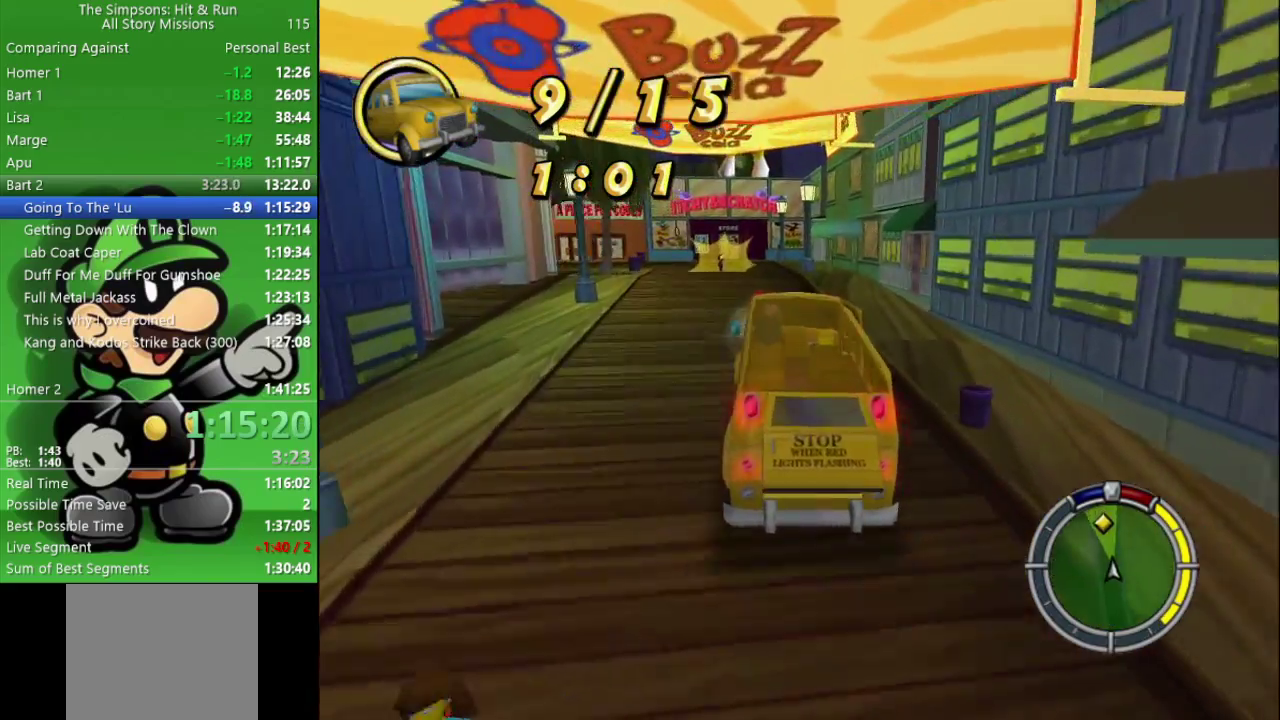
{"buttons": ["CIRCLE"], "left_stick": "left", "right_stick": "center", "events": [[50, "left_stick", "center"], [233, "left_stick", "left"]]}
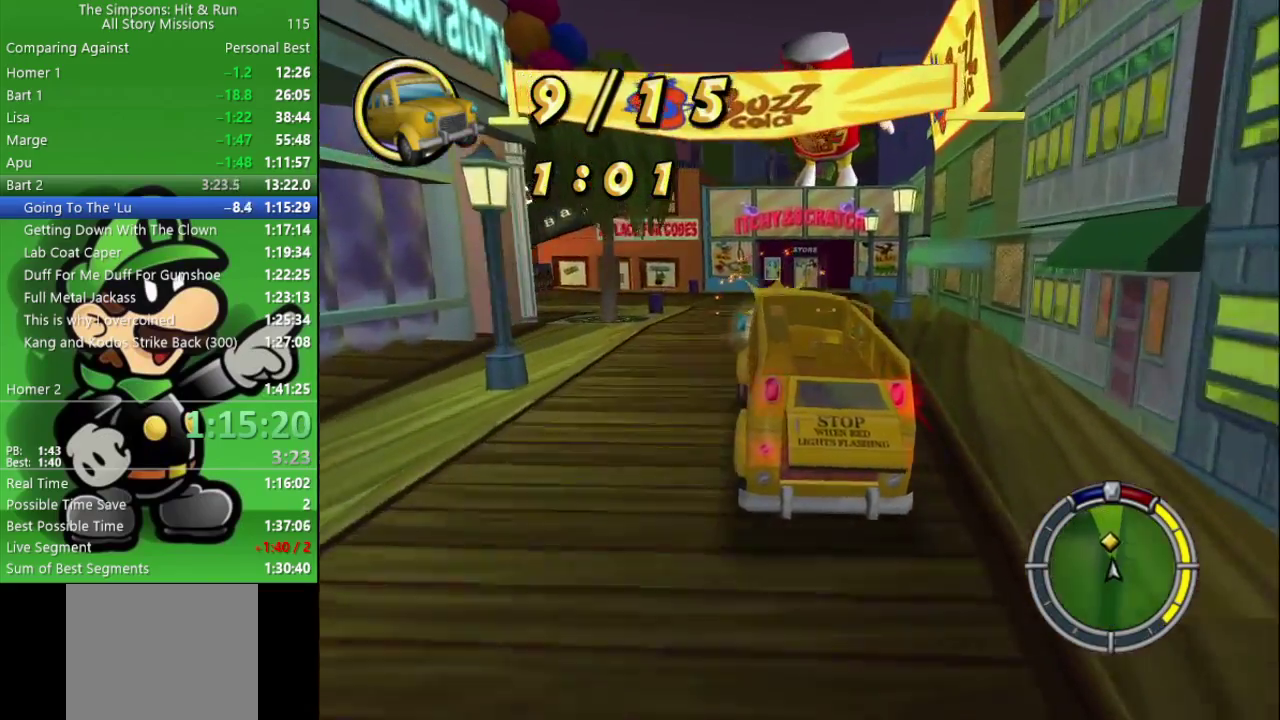
{"buttons": [], "left_stick": "left", "right_stick": "center", "events": [[133, "CROSS", "down"], [217, "CIRCLE", "up"], [450, "CROSS", "up"]]}
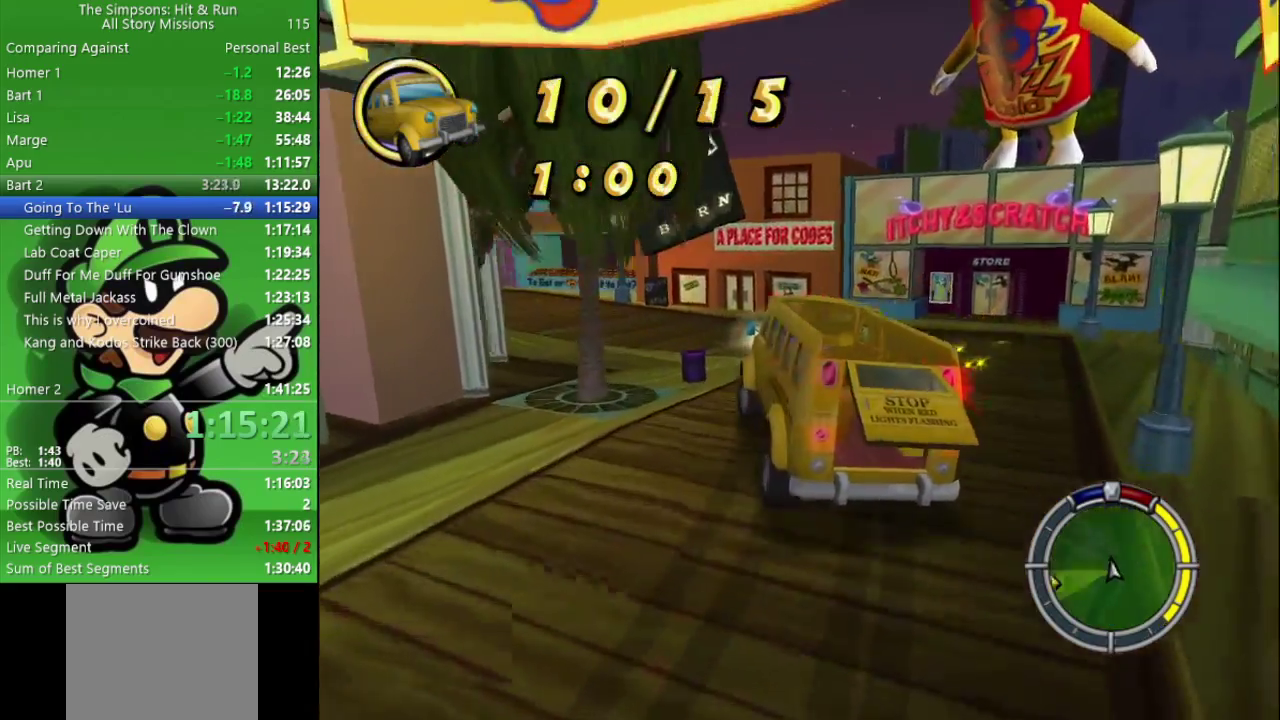
{"buttons": ["CIRCLE"], "left_stick": "left", "right_stick": "center", "events": [[17, "CIRCLE", "down"], [217, "CIRCLE", "up"], [483, "CIRCLE", "down"]]}
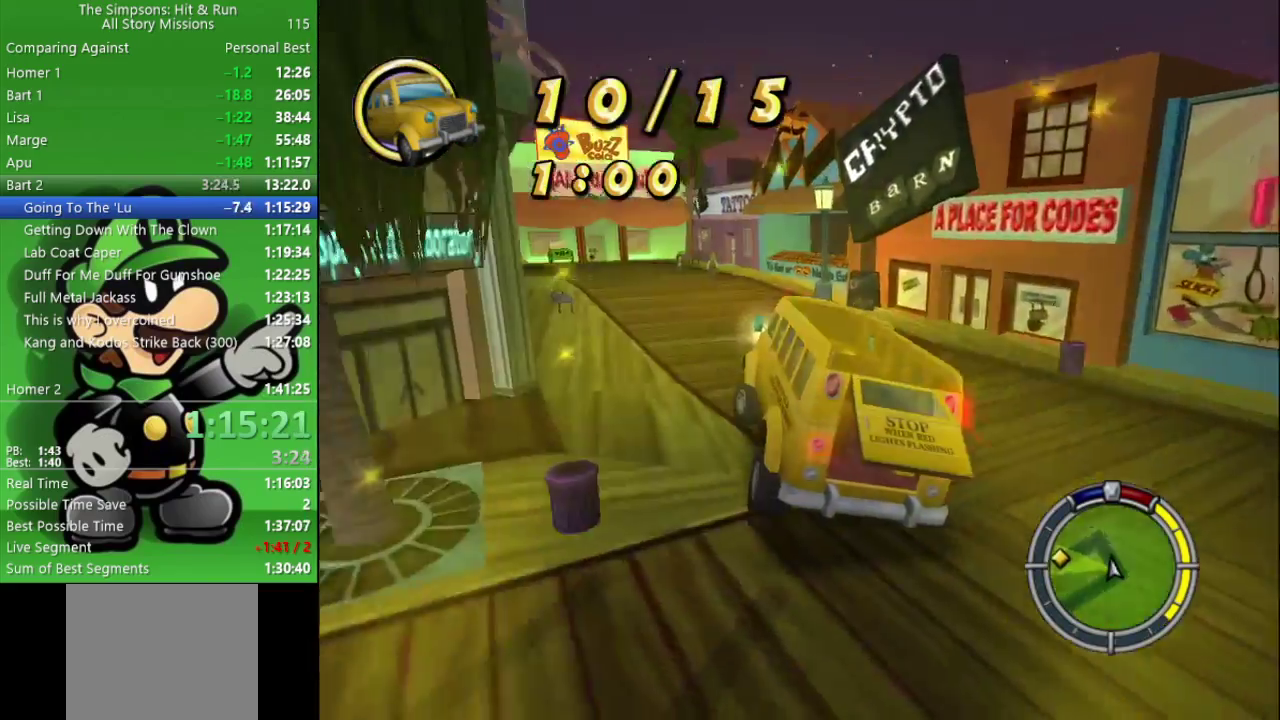
{"buttons": ["CIRCLE"], "left_stick": "center", "right_stick": "center", "events": [[350, "left_stick", "center"]]}
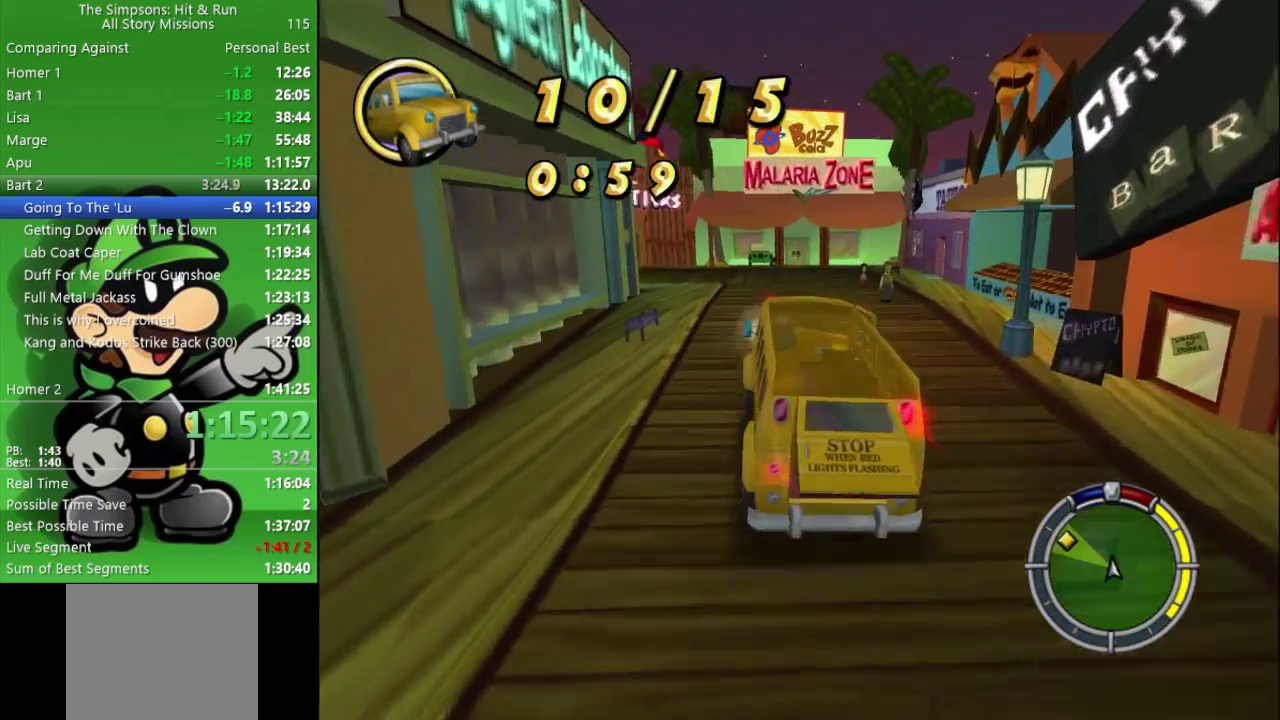
{"buttons": ["CROSS", "CIRCLE"], "left_stick": "left", "right_stick": "center", "events": [[83, "left_stick", "left"], [483, "CROSS", "down"]]}